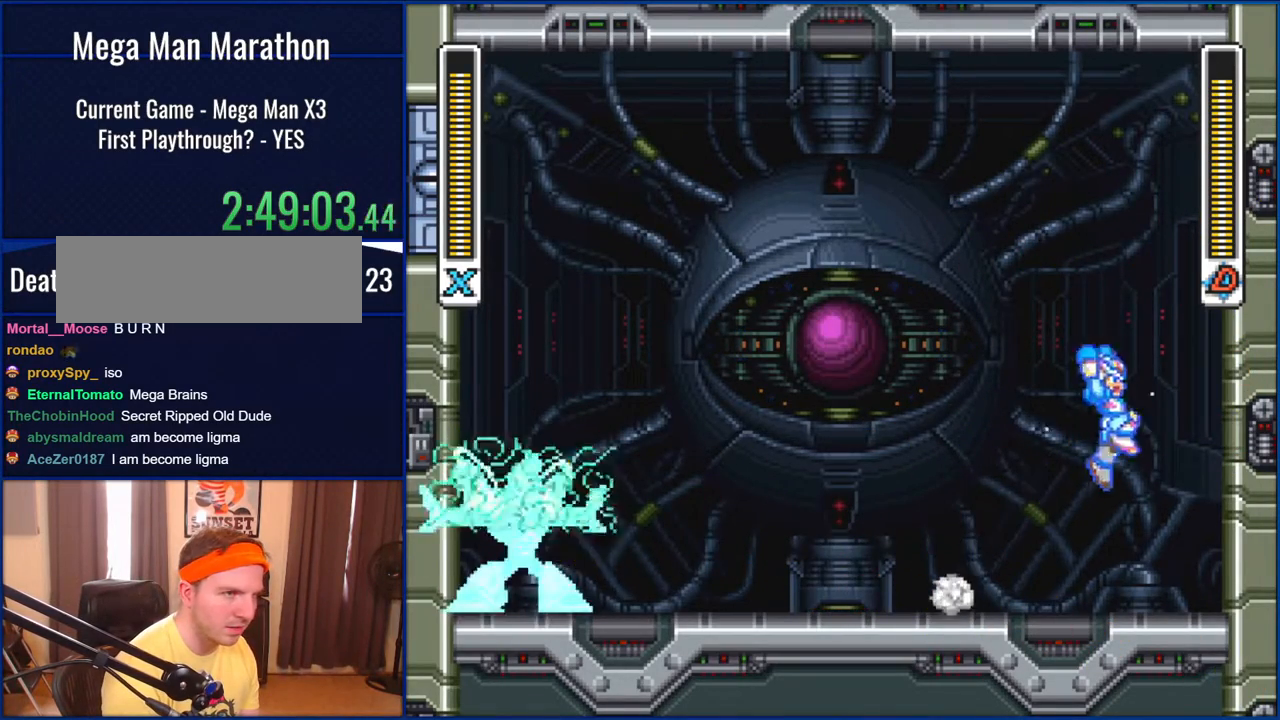
Gameplay with a controller (Nintendo layout); each line is a JSON object with the inputs held at the frame after it. "events" lists button and stick changes between this image and that frame as [ms after this image, input, new state], when the widget could be followed in between. Not read: L1 L3 R1 R3.
{"buttons": ["B", "Y", "DPAD_RIGHT"], "events": [[217, "B", "up"], [400, "B", "down"]]}
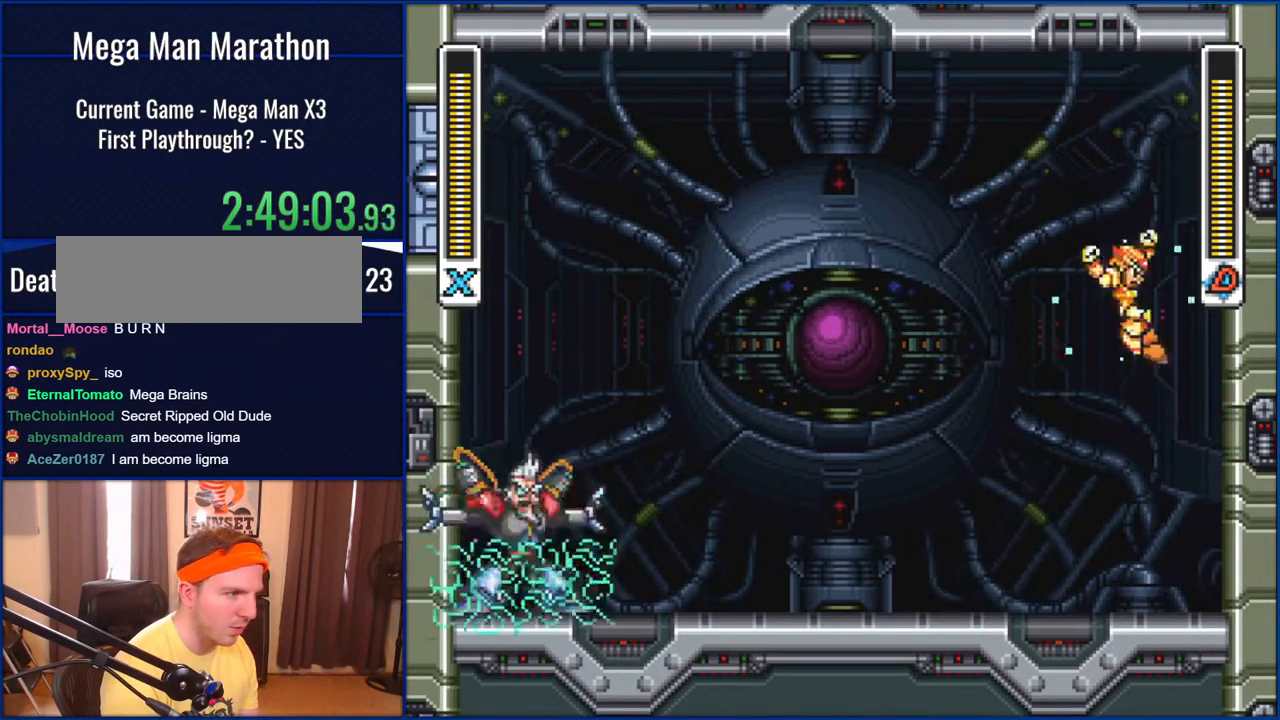
{"buttons": ["Y", "DPAD_LEFT"], "events": [[50, "B", "up"], [317, "B", "down"], [350, "DPAD_RIGHT", "up"], [383, "DPAD_LEFT", "down"], [433, "B", "up"]]}
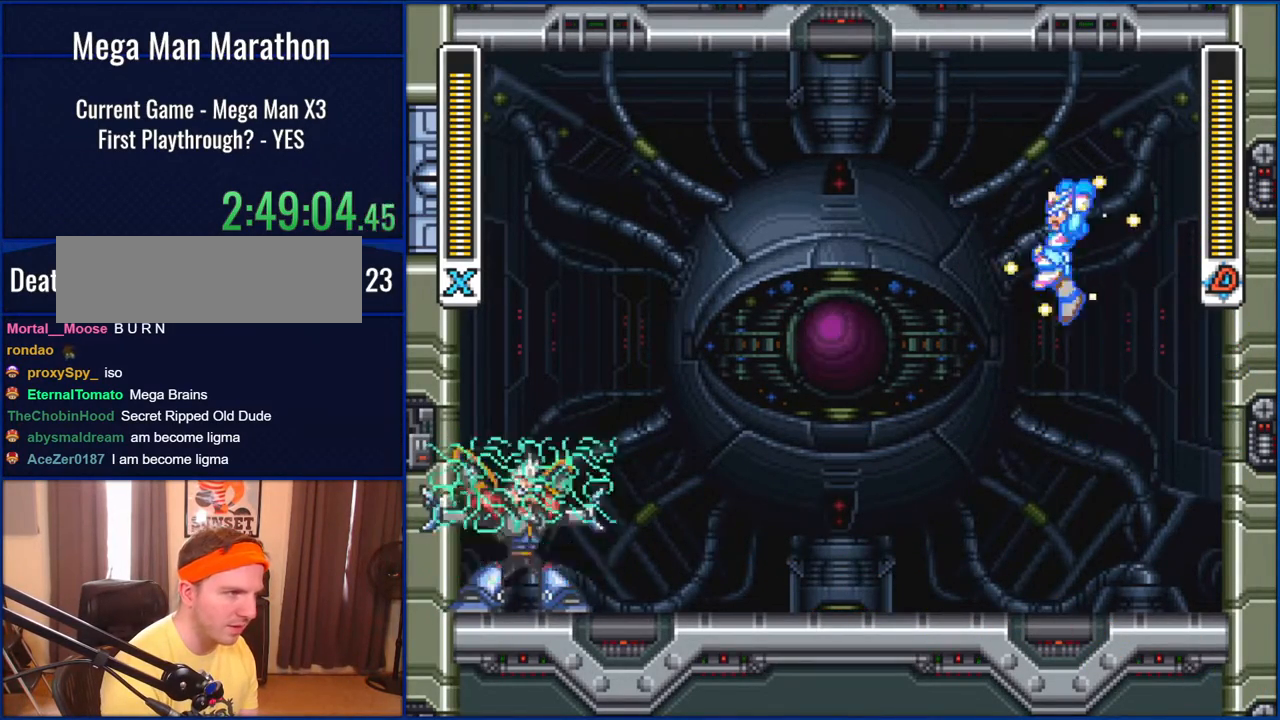
{"buttons": ["Y", "DPAD_LEFT"], "events": [[283, "DPAD_LEFT", "up"], [450, "DPAD_LEFT", "down"]]}
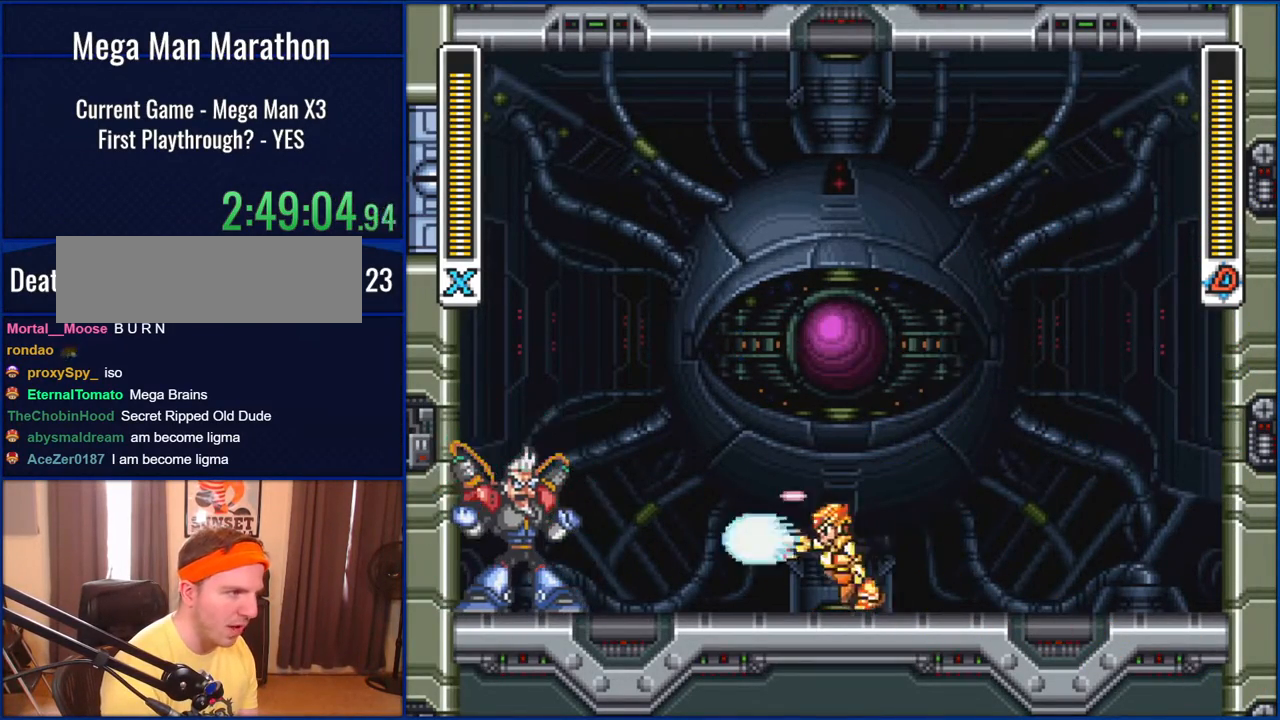
{"buttons": ["Y", "DPAD_RIGHT"], "events": [[50, "Y", "up"], [150, "DPAD_LEFT", "up"], [150, "Y", "down"], [250, "Y", "up"], [400, "Y", "down"], [450, "DPAD_RIGHT", "down"]]}
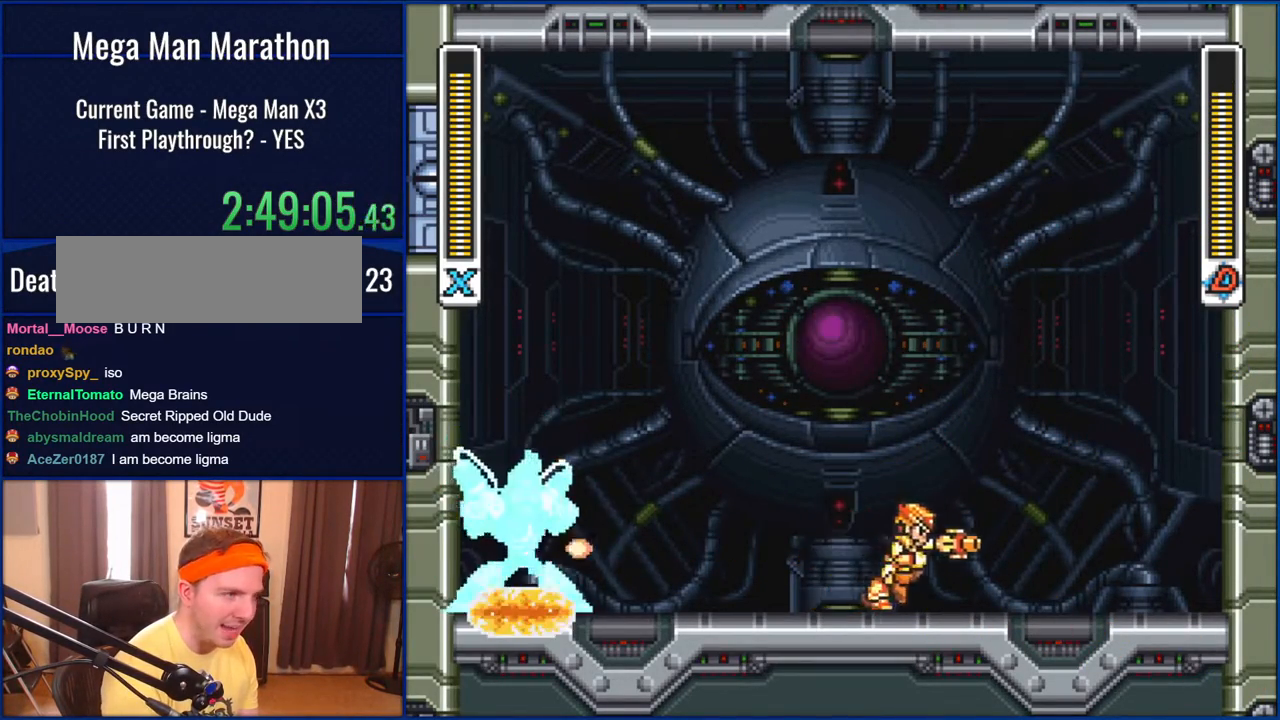
{"buttons": ["B", "Y", "DPAD_RIGHT"], "events": [[283, "B", "down"]]}
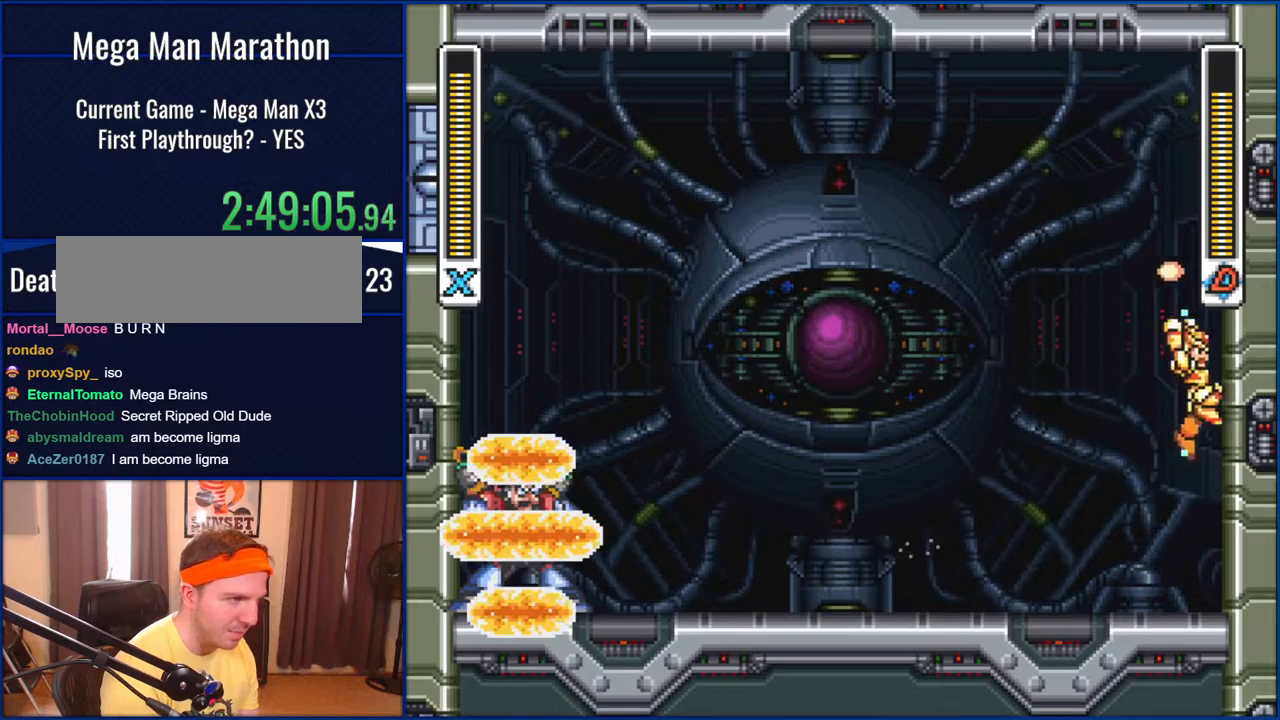
{"buttons": ["B", "Y", "DPAD_RIGHT"], "events": [[133, "B", "up"], [217, "B", "down"]]}
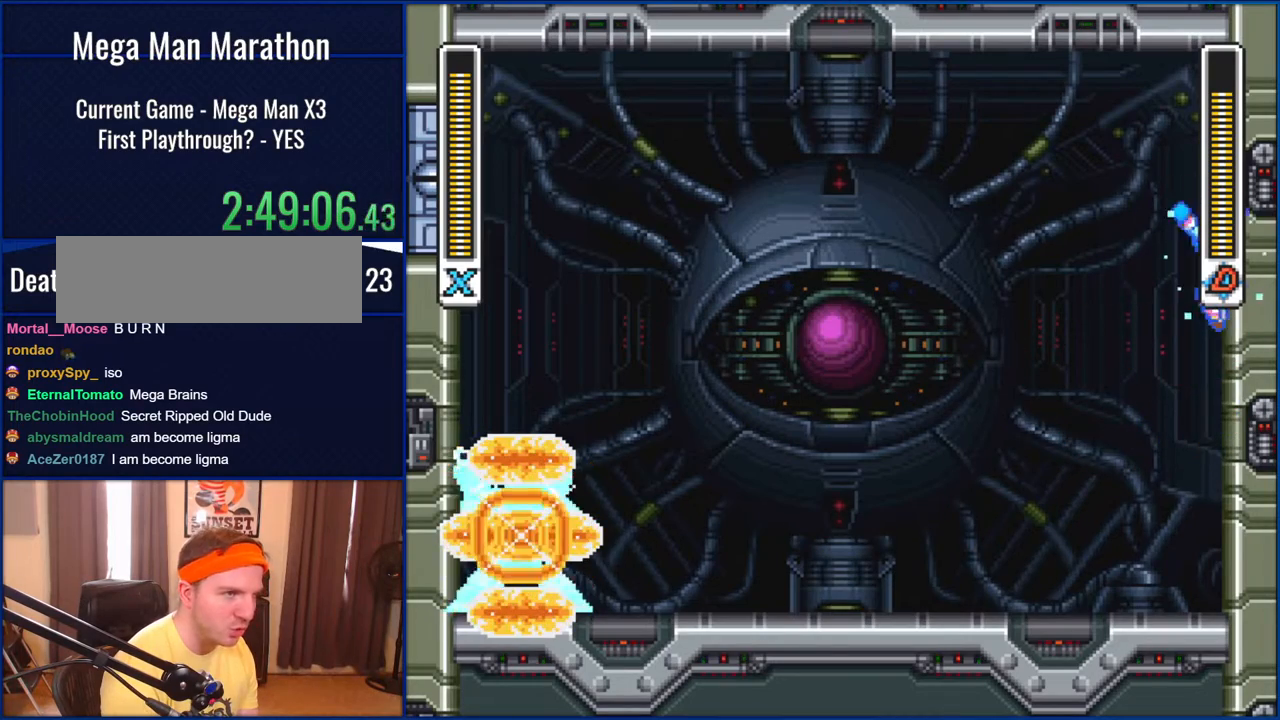
{"buttons": ["Y", "DPAD_RIGHT"], "events": [[50, "B", "up"]]}
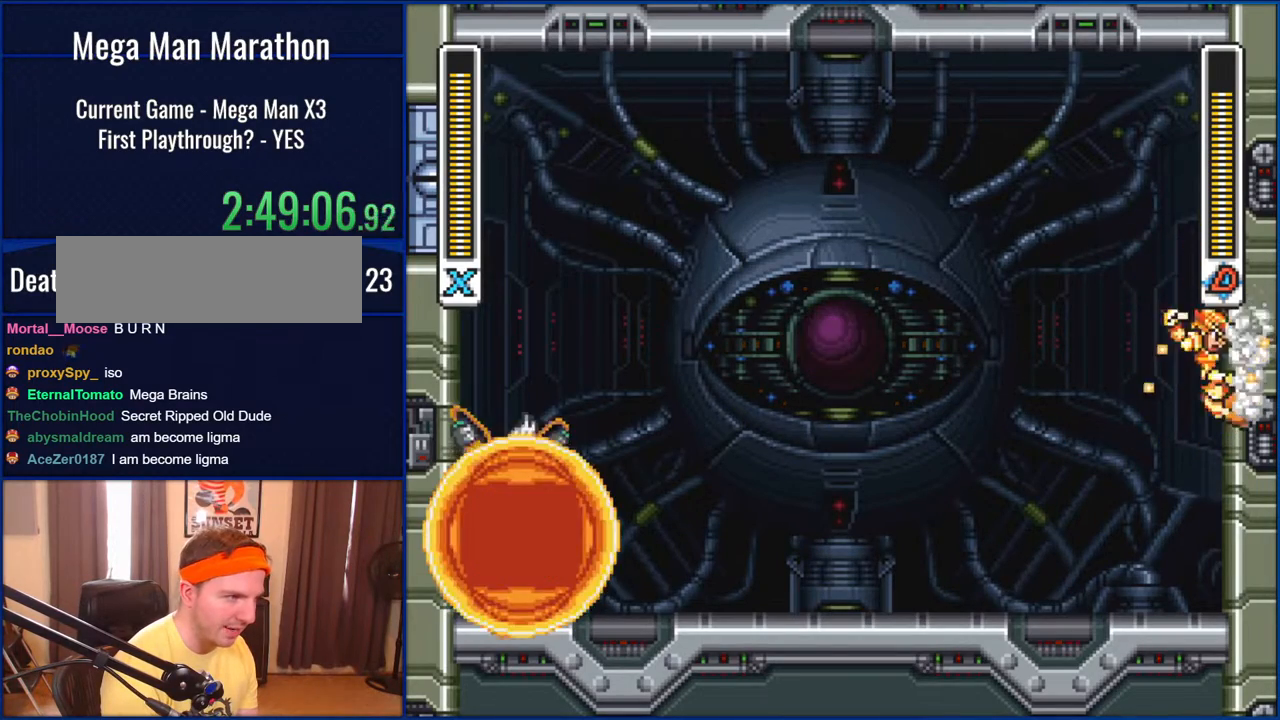
{"buttons": ["Y", "DPAD_RIGHT"], "events": [[17, "B", "down"], [383, "B", "up"]]}
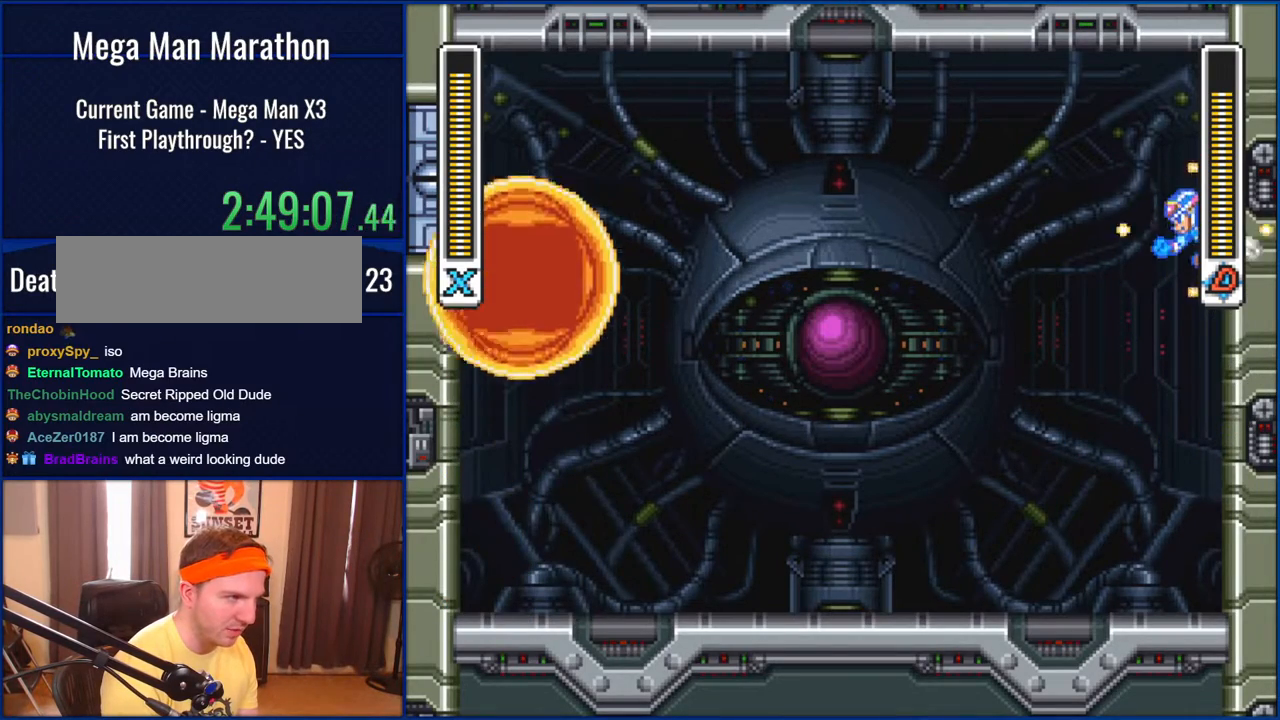
{"buttons": ["Y"], "events": [[150, "B", "down"], [250, "DPAD_LEFT", "down"], [250, "DPAD_RIGHT", "up"], [317, "B", "up"], [417, "DPAD_LEFT", "up"]]}
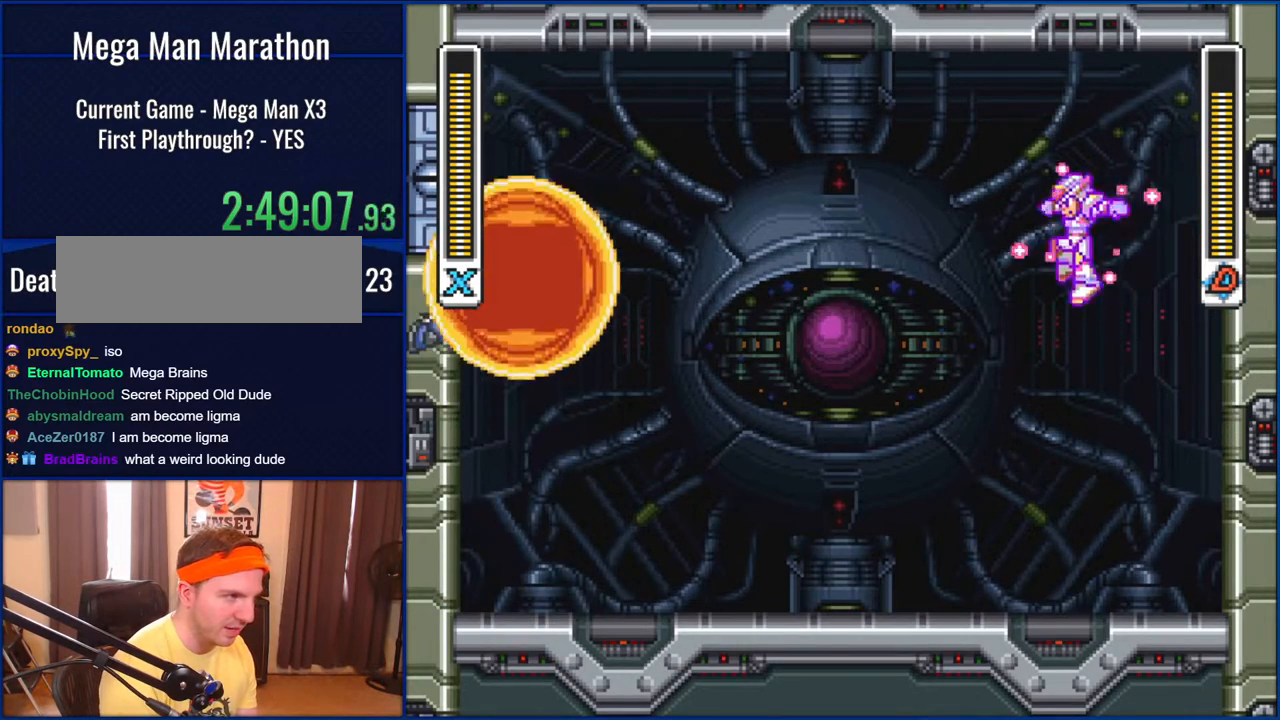
{"buttons": ["Y", "DPAD_LEFT"], "events": [[283, "DPAD_LEFT", "down"]]}
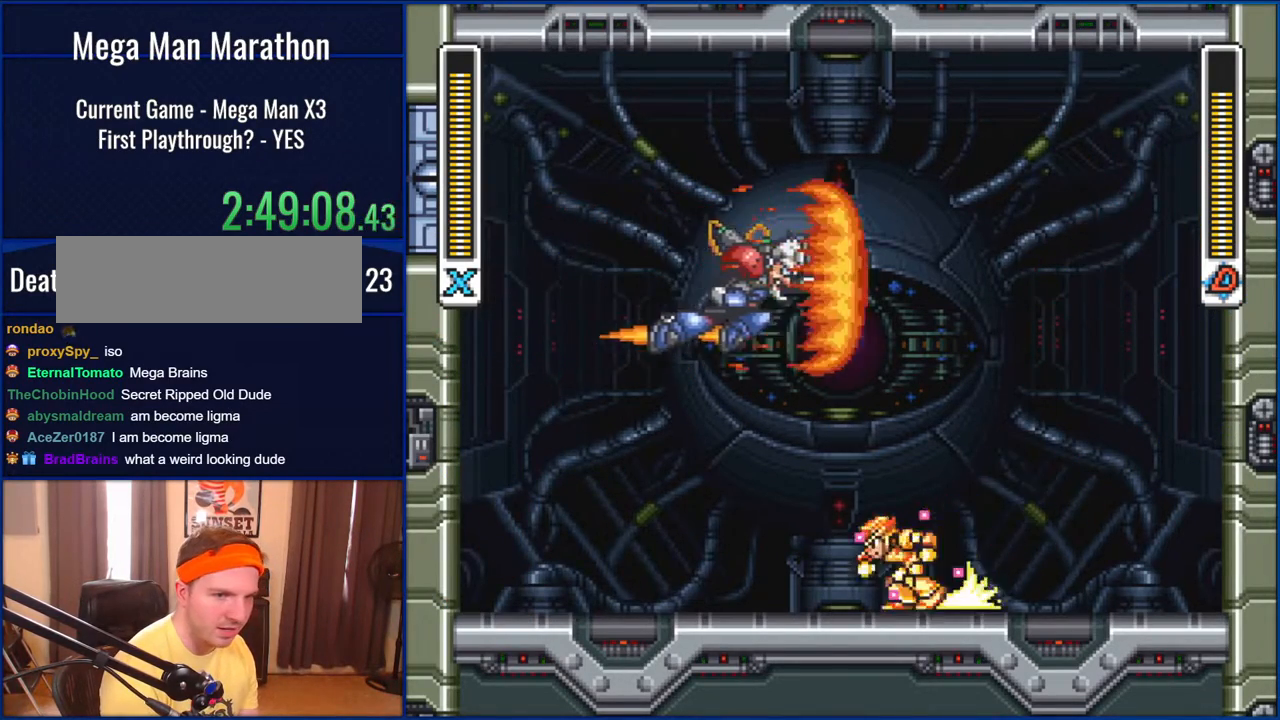
{"buttons": ["Y", "DPAD_LEFT"], "events": []}
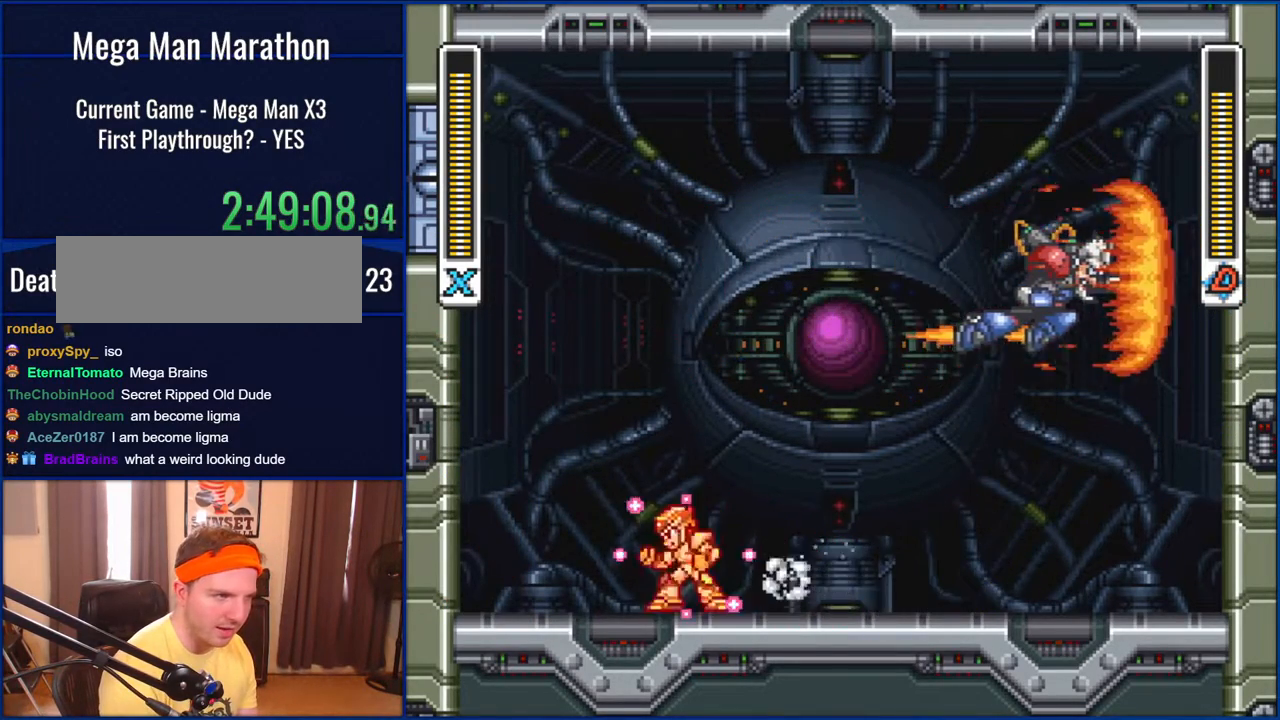
{"buttons": [], "events": [[83, "B", "down"], [83, "DPAD_LEFT", "up"], [83, "DPAD_RIGHT", "down"], [383, "B", "up"], [383, "DPAD_RIGHT", "up"], [383, "Y", "up"]]}
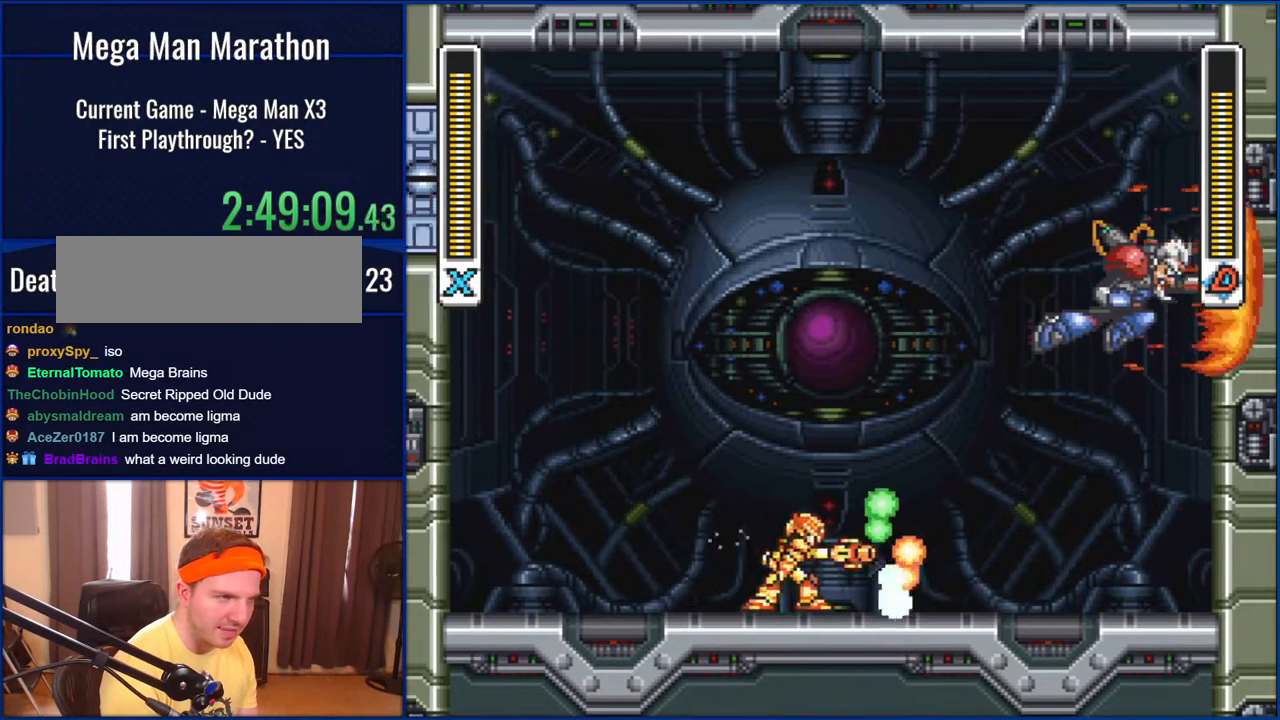
{"buttons": ["Y"], "events": [[500, "Y", "down"]]}
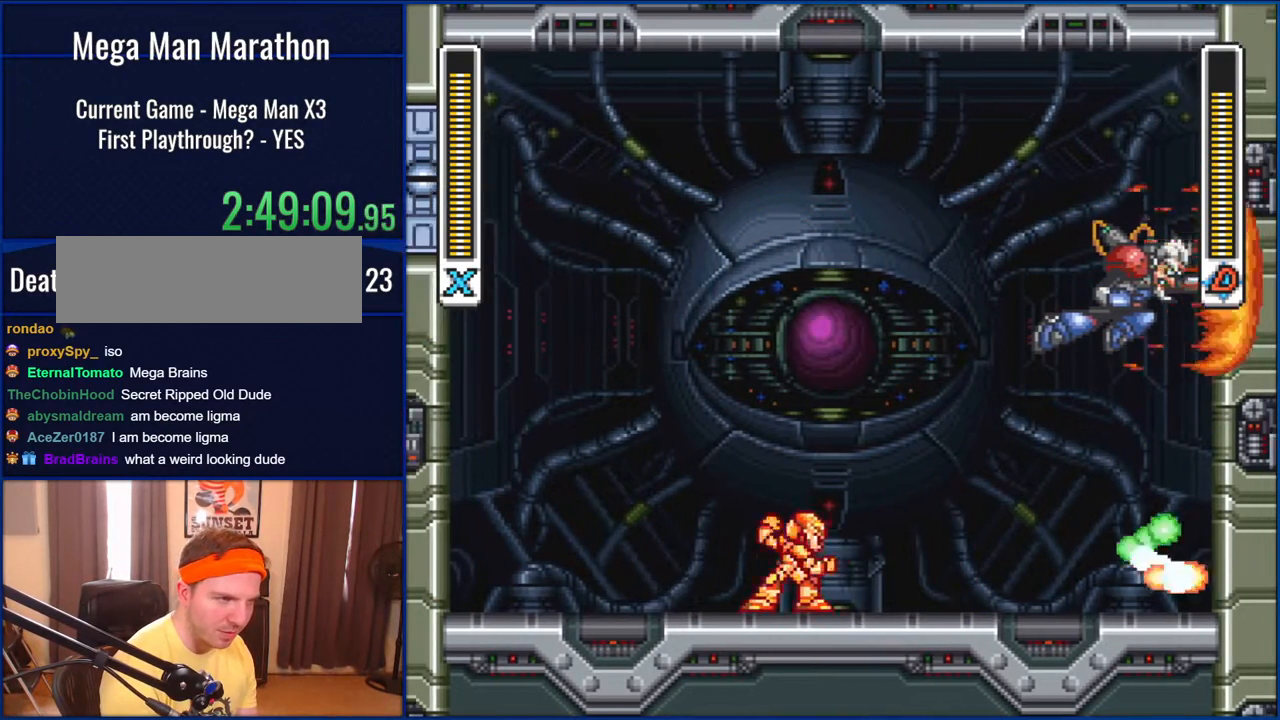
{"buttons": [], "events": [[83, "Y", "up"]]}
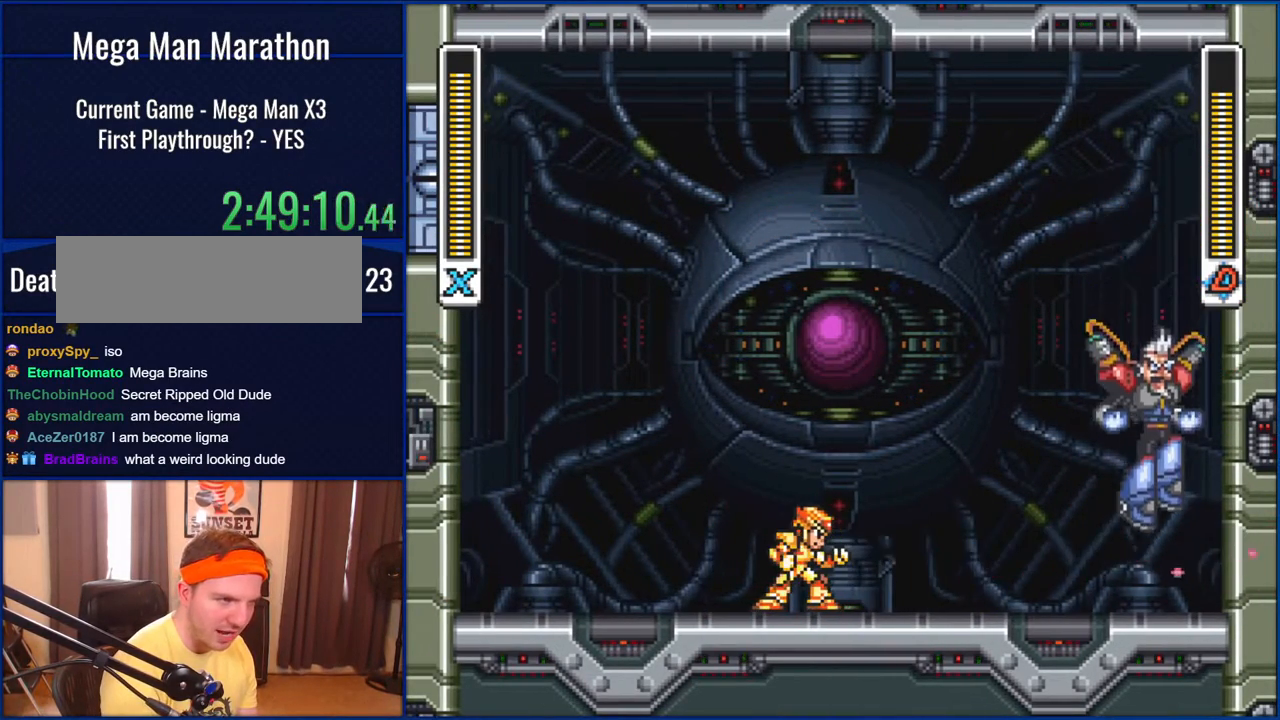
{"buttons": ["Y"], "events": [[150, "Y", "down"], [217, "Y", "up"], [283, "Y", "down"], [367, "Y", "up"], [450, "Y", "down"]]}
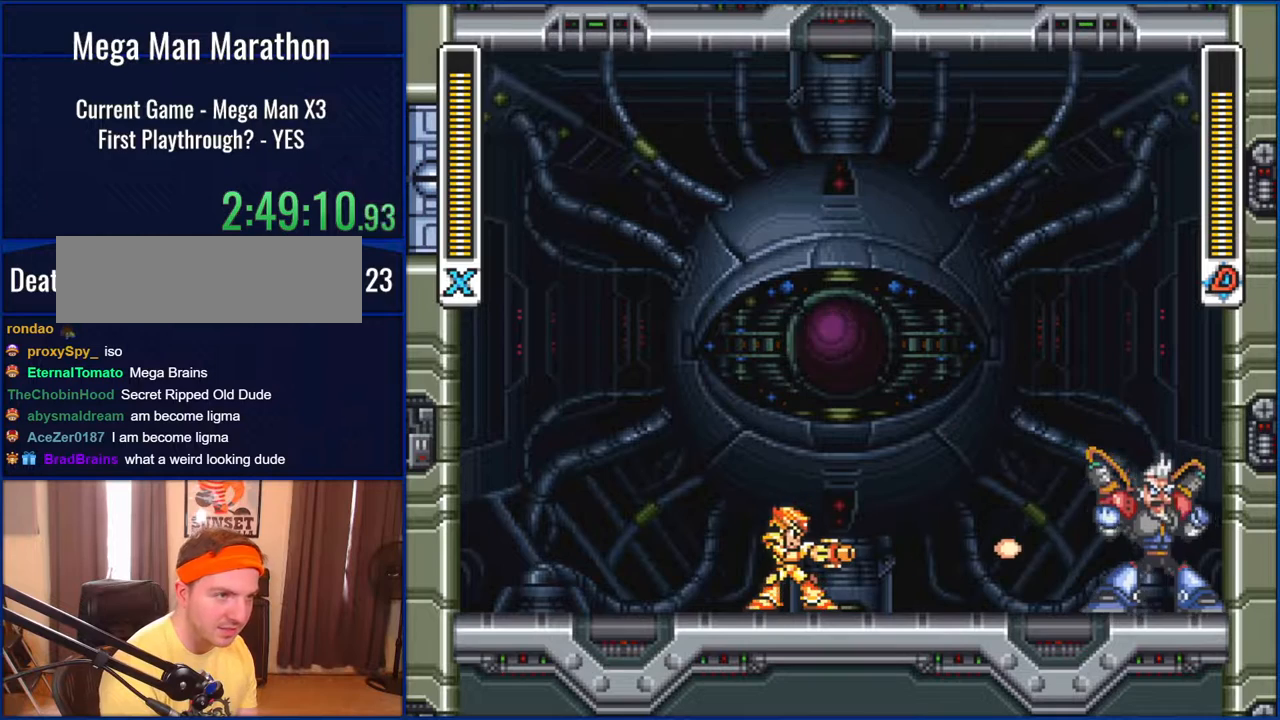
{"buttons": ["Y", "DPAD_LEFT"], "events": [[100, "Y", "up"], [150, "Y", "down"], [317, "DPAD_LEFT", "down"]]}
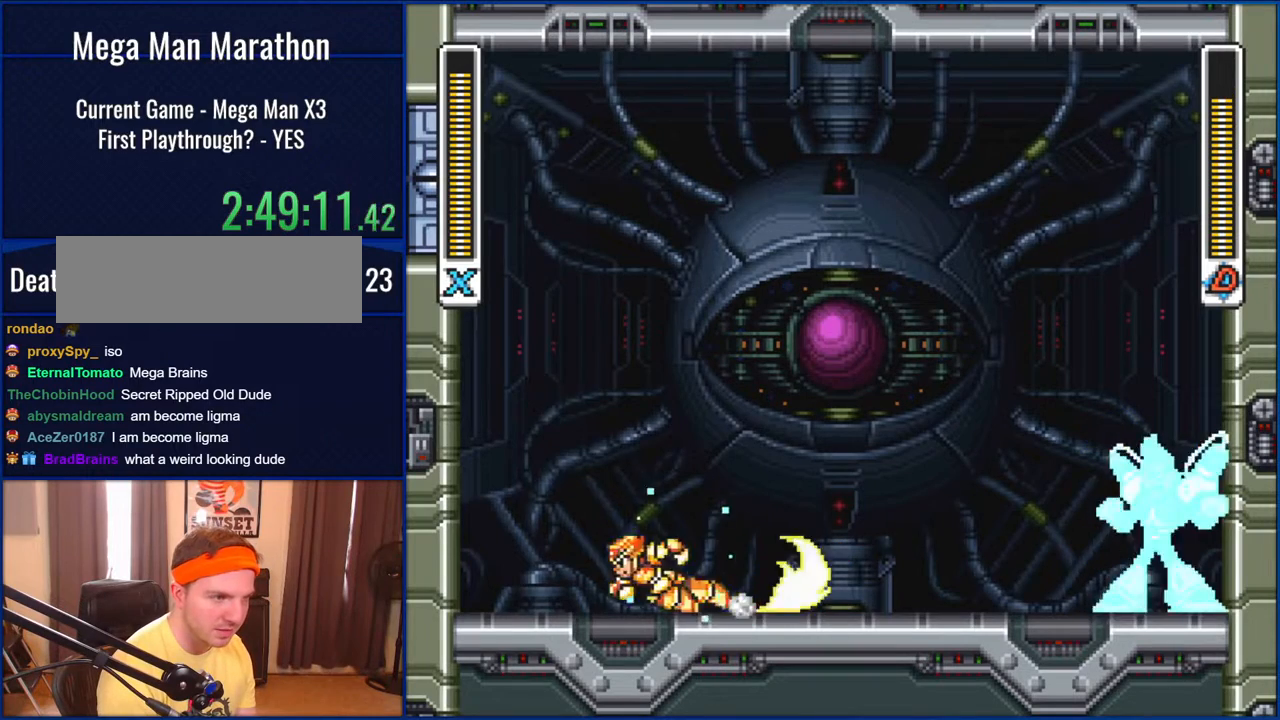
{"buttons": ["Y", "DPAD_LEFT"], "events": [[117, "B", "down"], [417, "B", "up"]]}
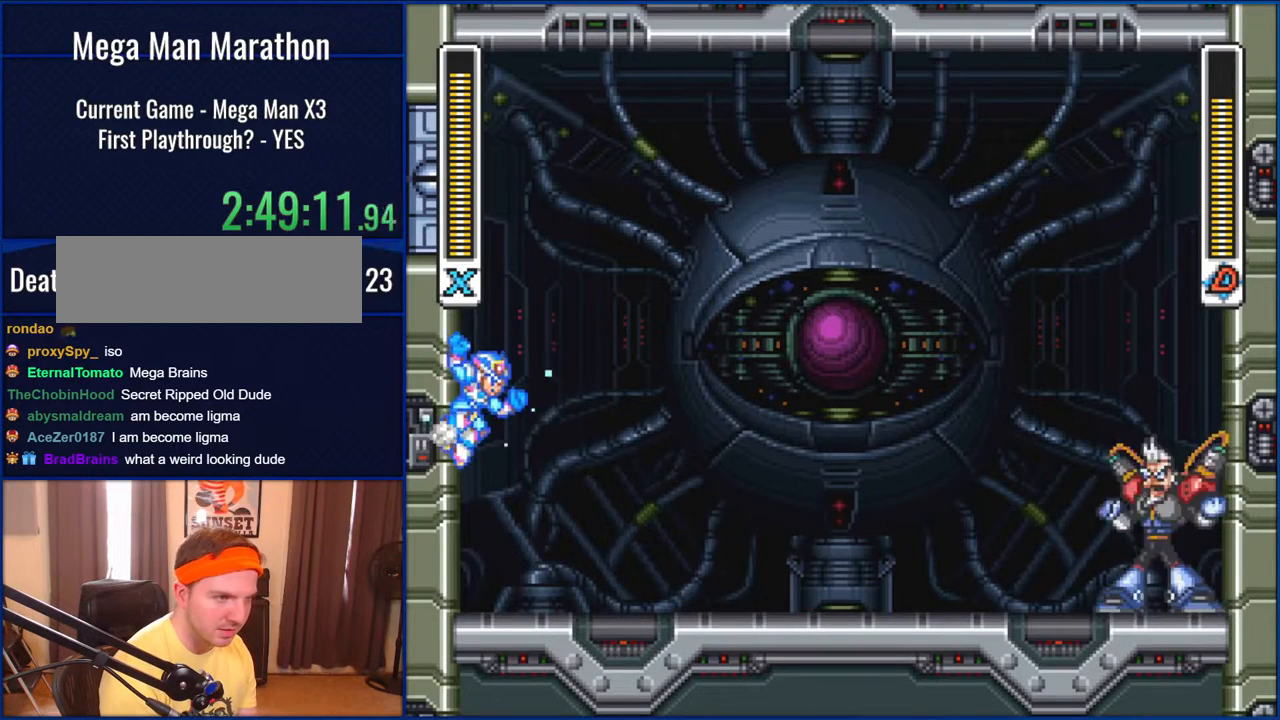
{"buttons": ["Y", "DPAD_LEFT"], "events": [[83, "B", "down"], [383, "B", "up"]]}
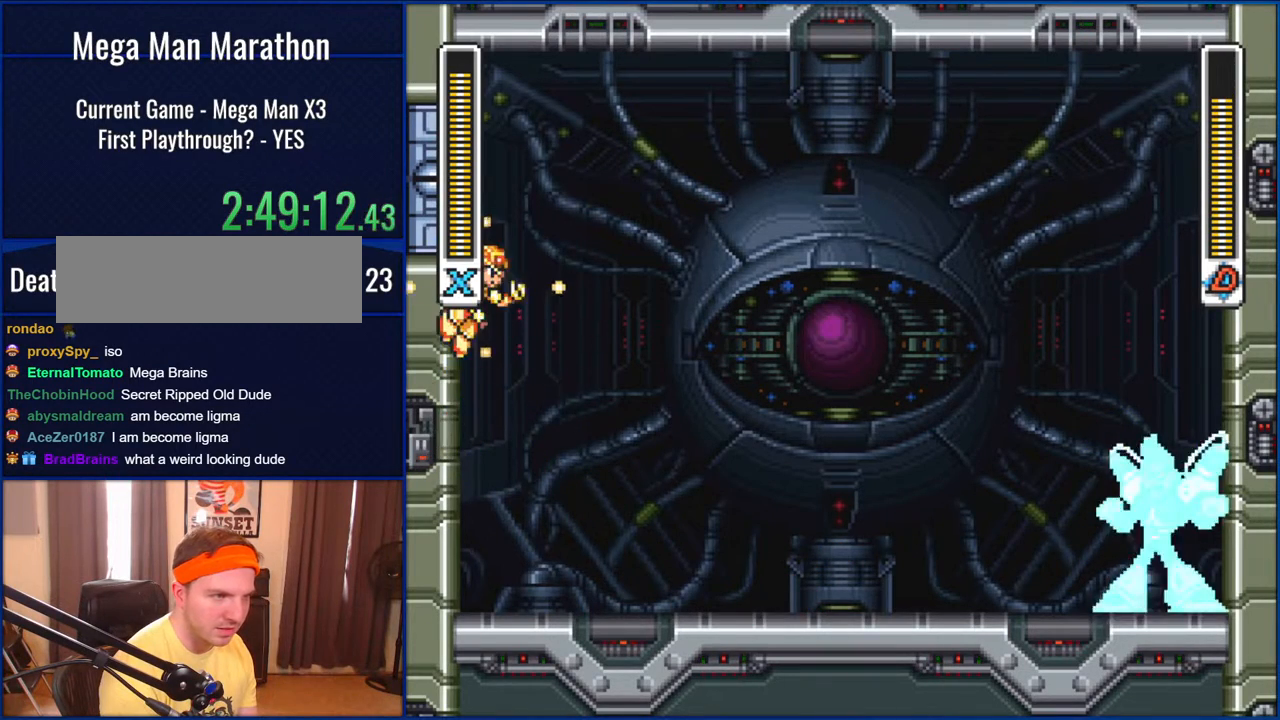
{"buttons": ["B", "Y", "DPAD_LEFT"], "events": [[317, "B", "down"]]}
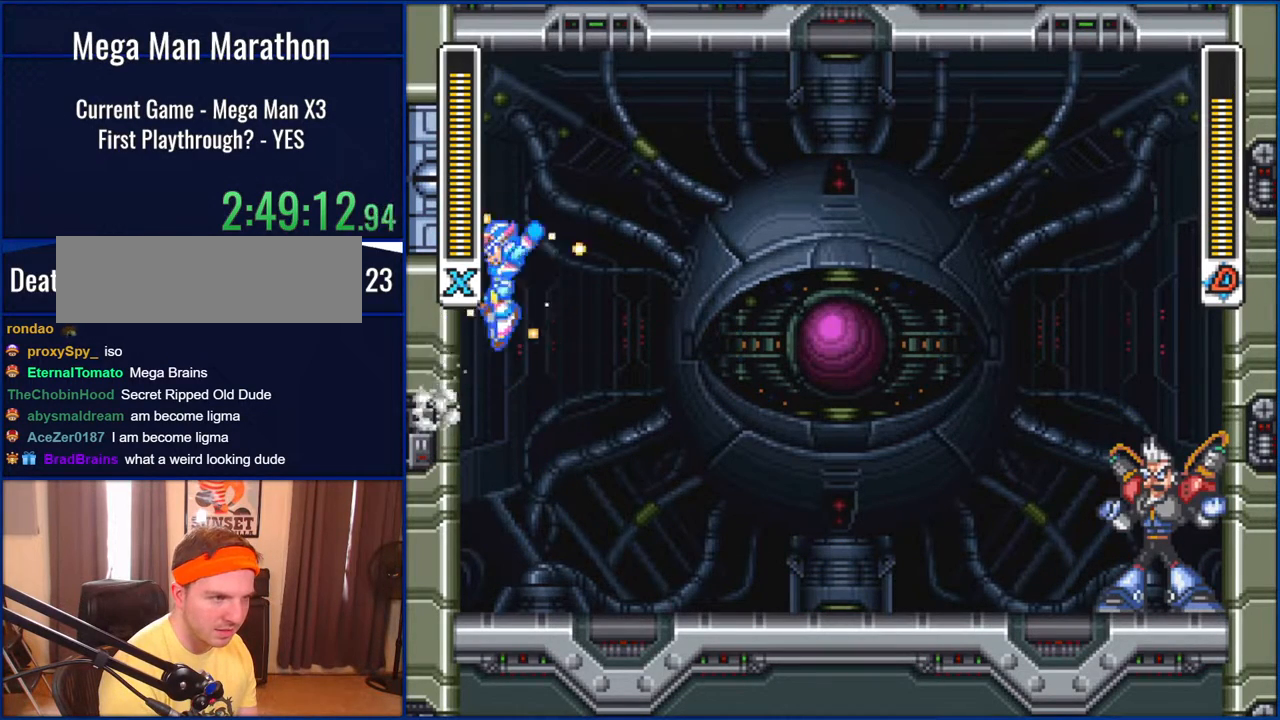
{"buttons": ["B", "Y", "DPAD_LEFT"], "events": [[17, "B", "up"], [483, "B", "down"]]}
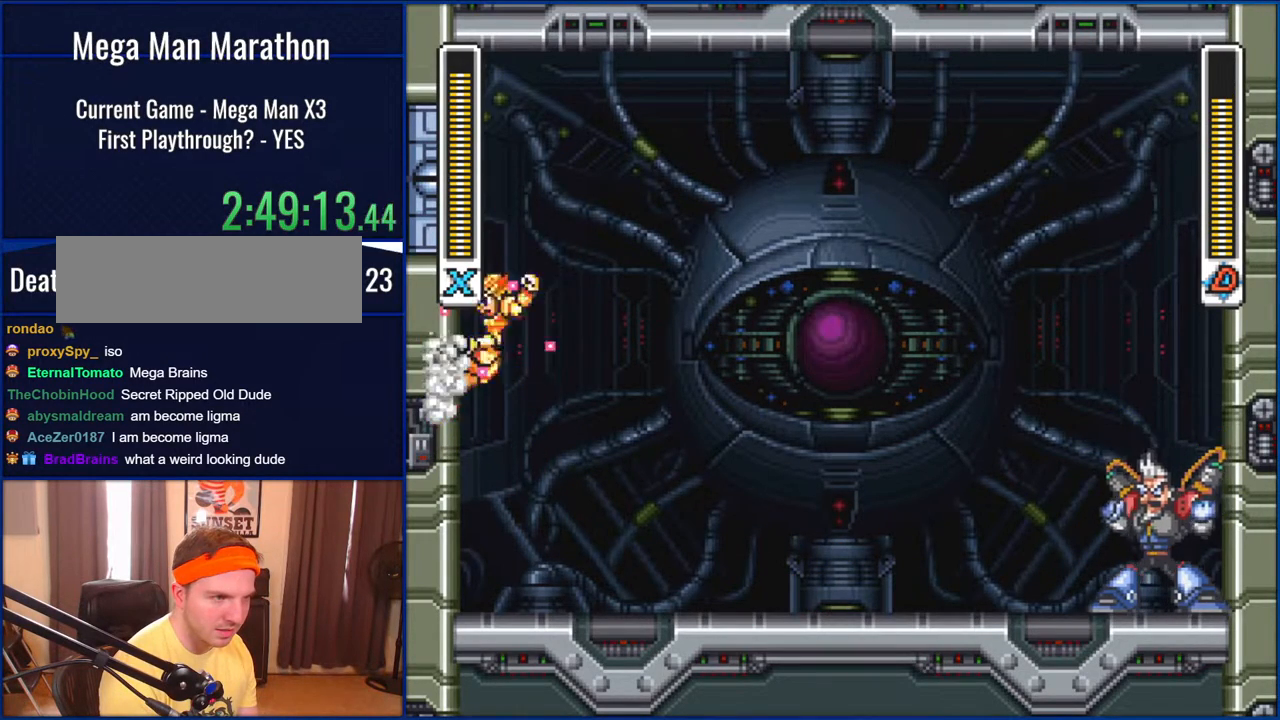
{"buttons": ["Y"], "events": [[83, "DPAD_LEFT", "up"], [133, "DPAD_RIGHT", "down"], [150, "B", "up"], [250, "DPAD_RIGHT", "up"]]}
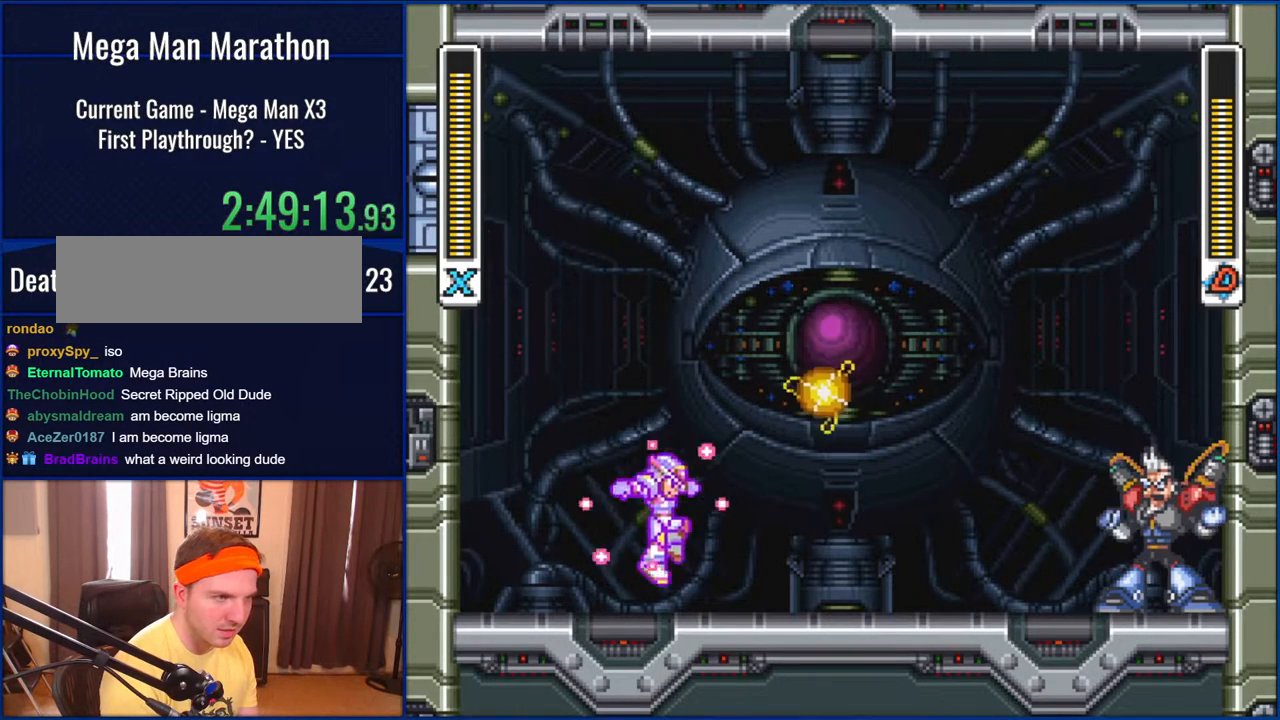
{"buttons": ["DPAD_LEFT"], "events": [[50, "DPAD_RIGHT", "down"], [150, "Y", "up"], [217, "DPAD_RIGHT", "up"], [483, "DPAD_LEFT", "down"]]}
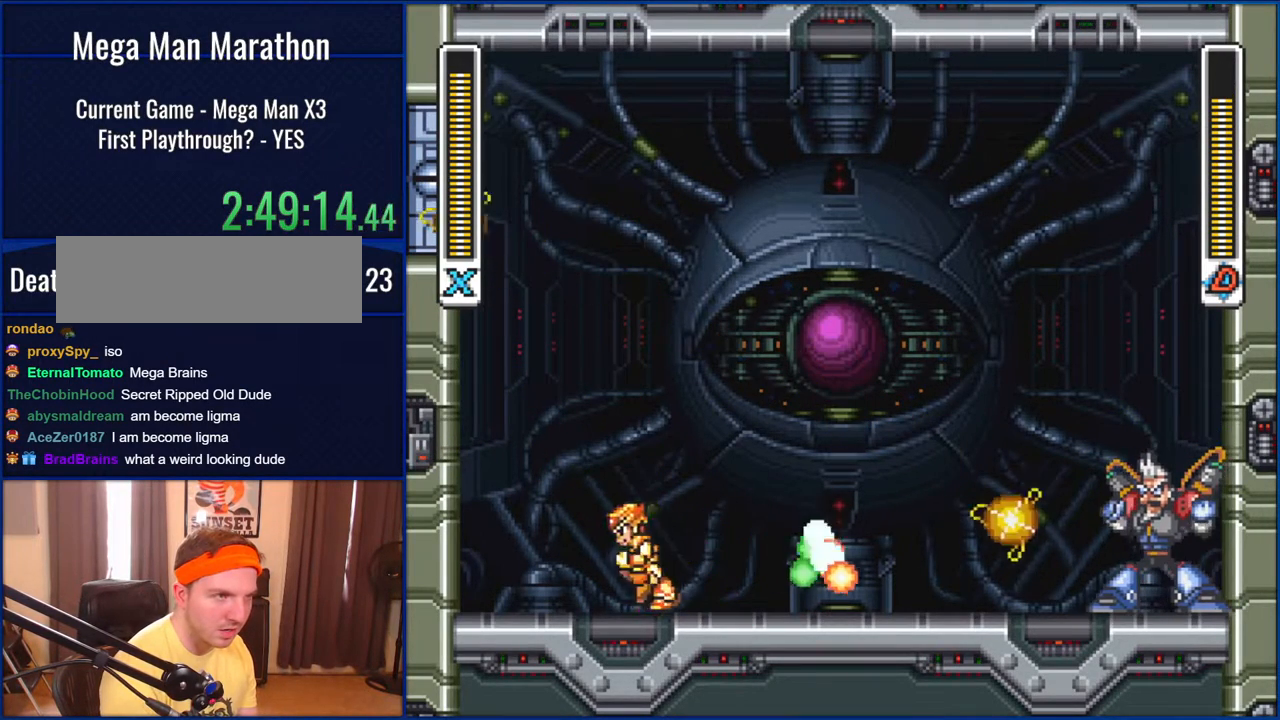
{"buttons": ["DPAD_LEFT"], "events": [[117, "B", "down"], [150, "DPAD_UP", "down"], [317, "DPAD_UP", "up"], [450, "B", "up"]]}
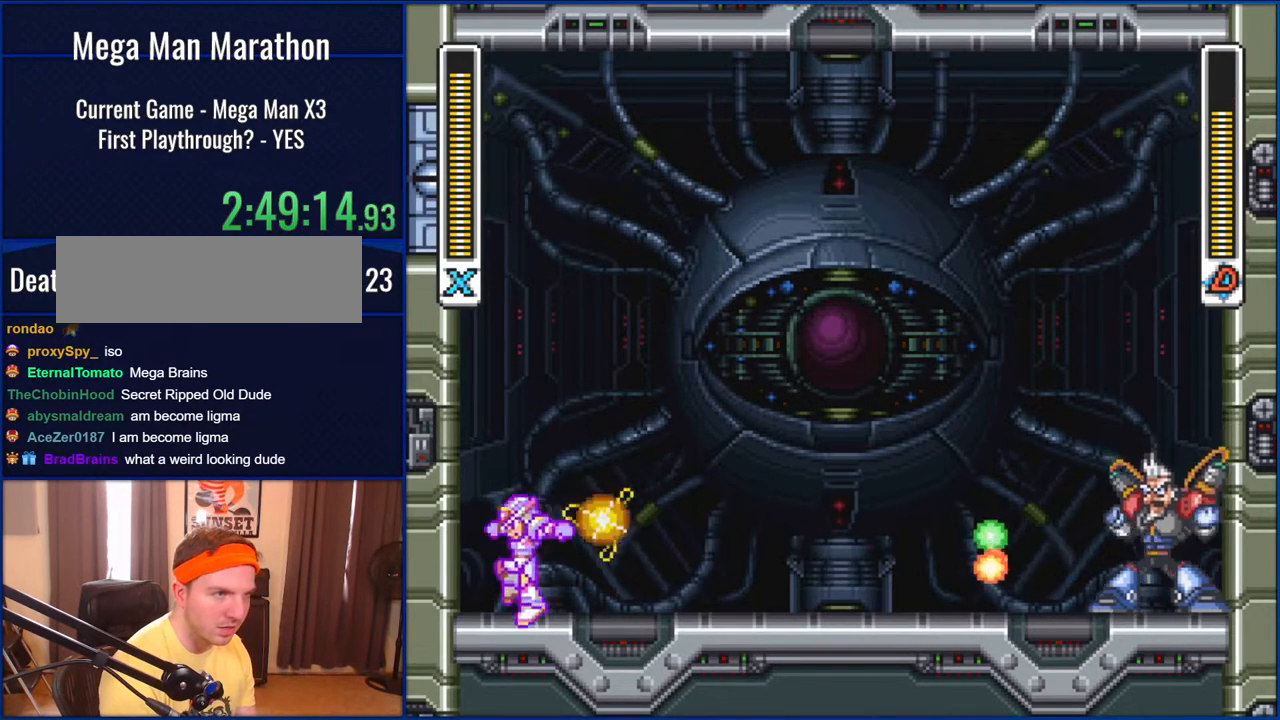
{"buttons": ["DPAD_RIGHT"], "events": [[100, "DPAD_LEFT", "up"], [150, "DPAD_RIGHT", "down"], [217, "Y", "down"], [317, "Y", "up"]]}
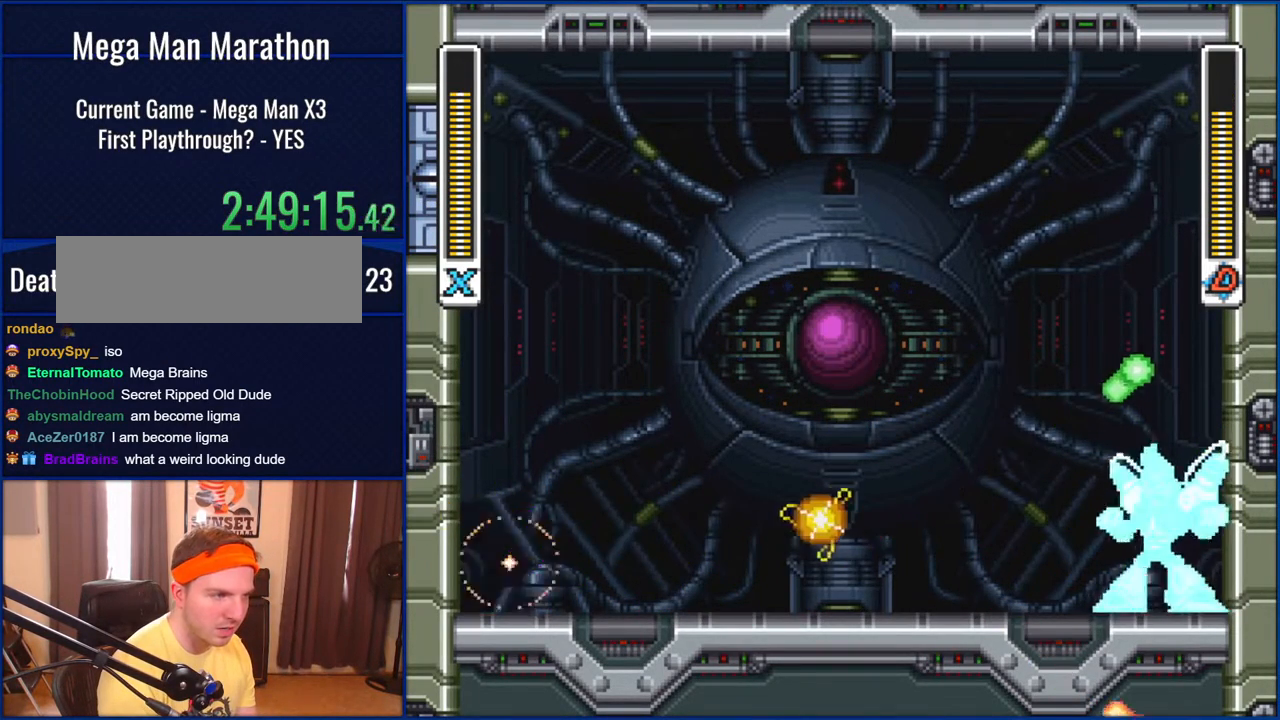
{"buttons": [], "events": [[50, "Y", "down"], [133, "Y", "up"], [183, "Y", "down"], [283, "DPAD_RIGHT", "up"], [450, "Y", "up"]]}
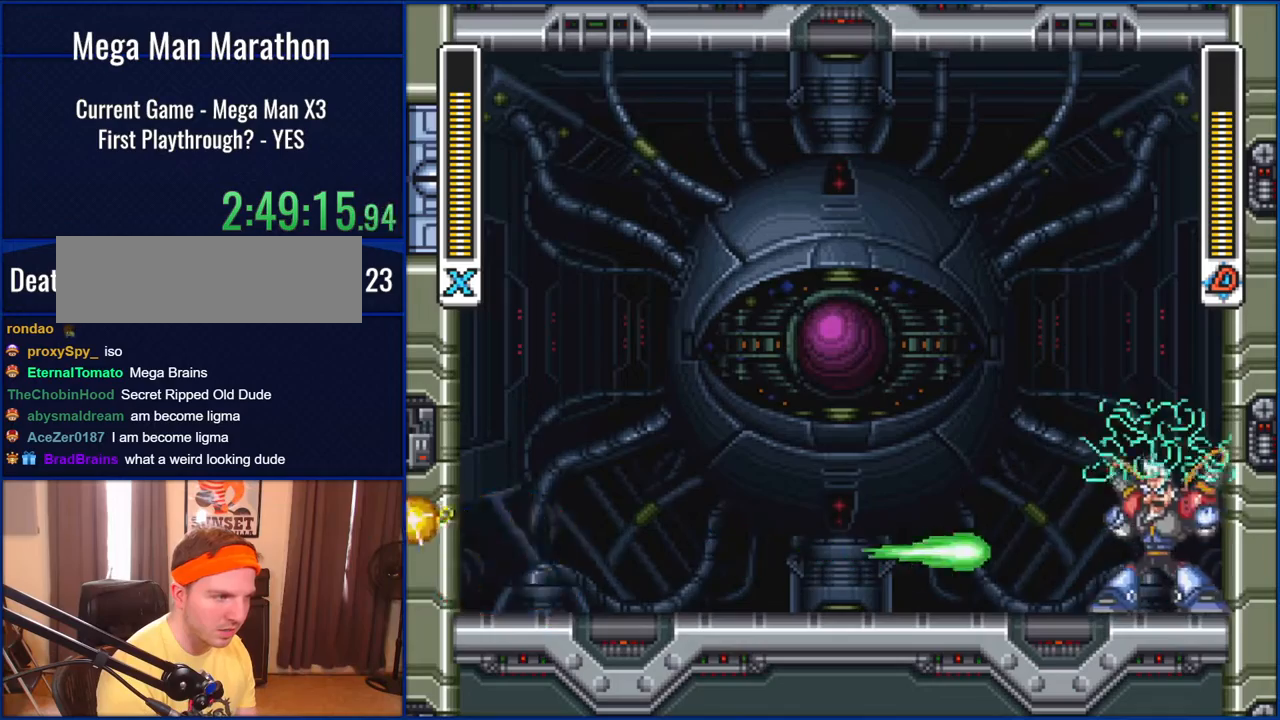
{"buttons": ["B", "Y", "DPAD_LEFT"], "events": [[283, "B", "down"], [317, "DPAD_LEFT", "down"], [383, "Y", "down"]]}
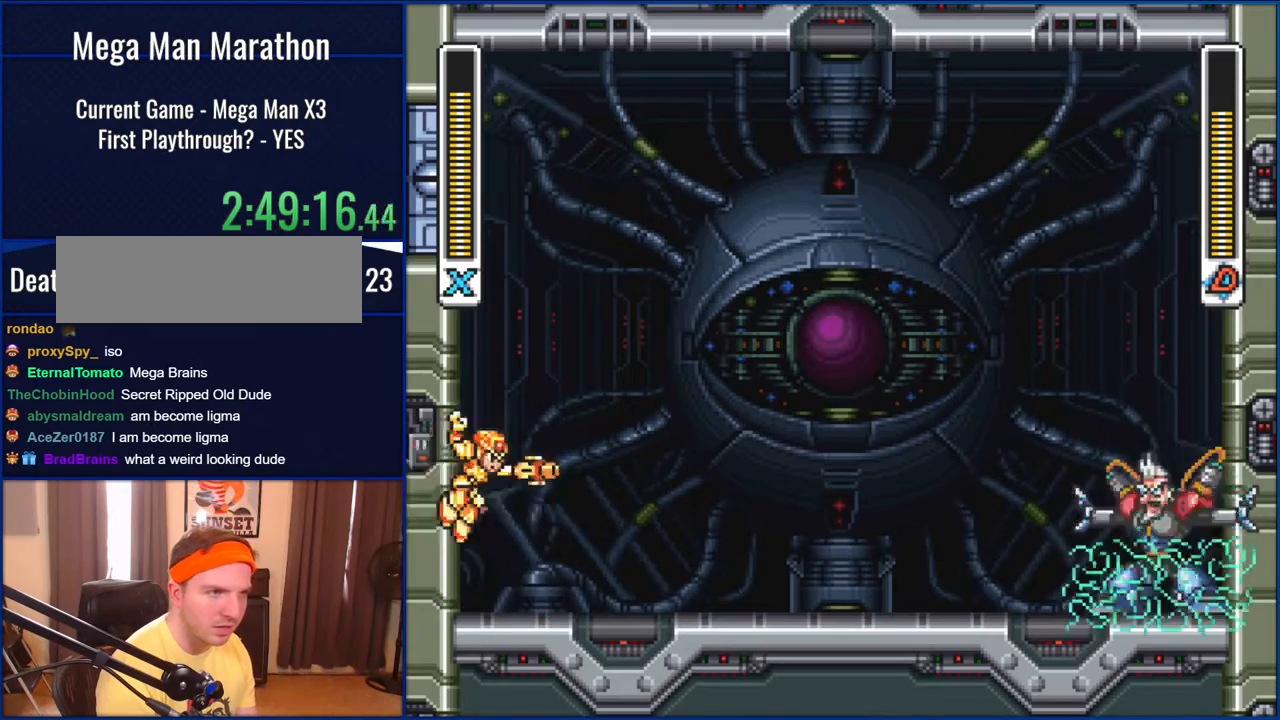
{"buttons": ["B", "Y", "DPAD_LEFT"], "events": [[17, "B", "up"], [217, "B", "down"]]}
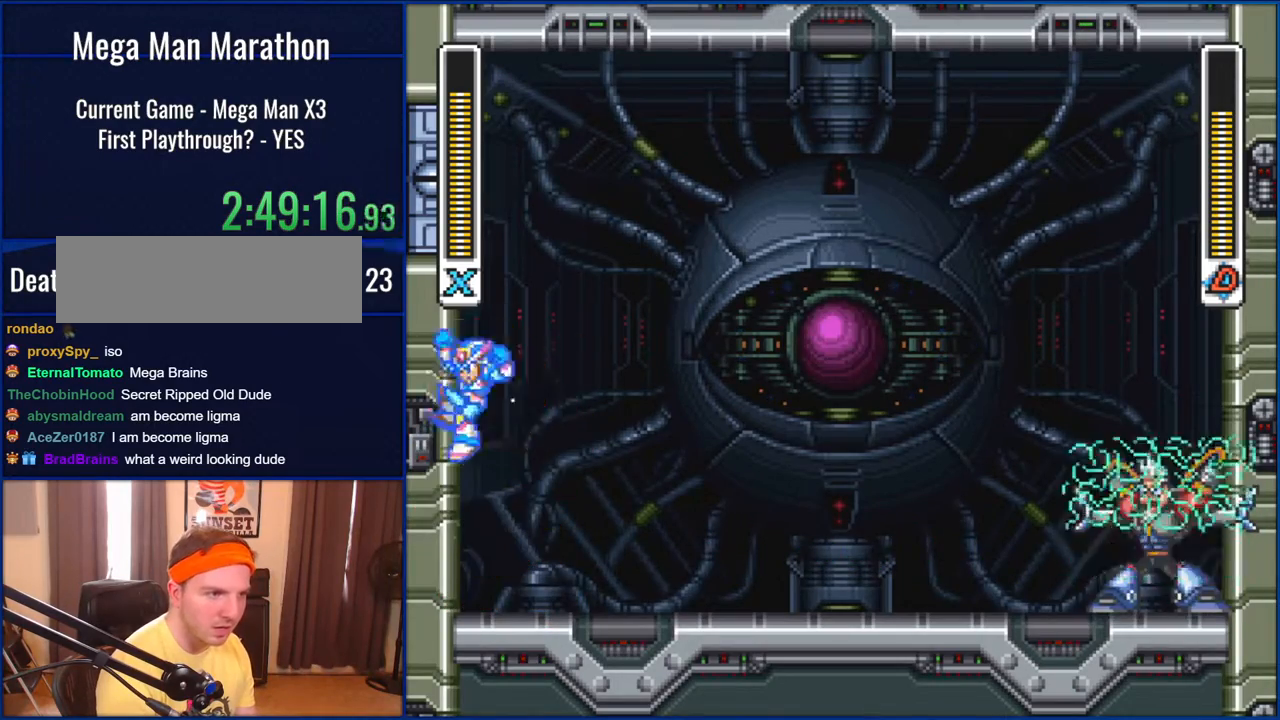
{"buttons": ["Y", "DPAD_RIGHT"], "events": [[17, "B", "up"], [150, "B", "down"], [217, "DPAD_LEFT", "up"], [250, "DPAD_RIGHT", "down"], [283, "B", "up"]]}
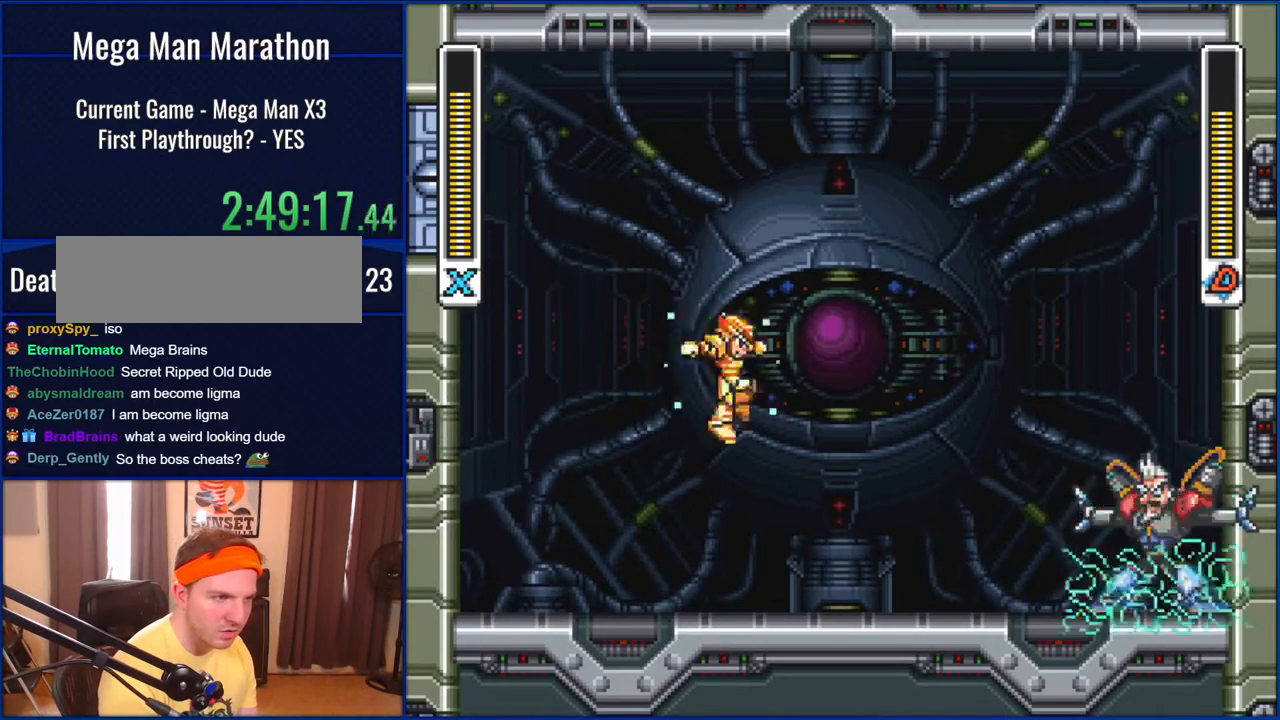
{"buttons": [], "events": [[133, "DPAD_RIGHT", "up"], [350, "DPAD_RIGHT", "down"], [417, "Y", "up"], [483, "DPAD_RIGHT", "up"]]}
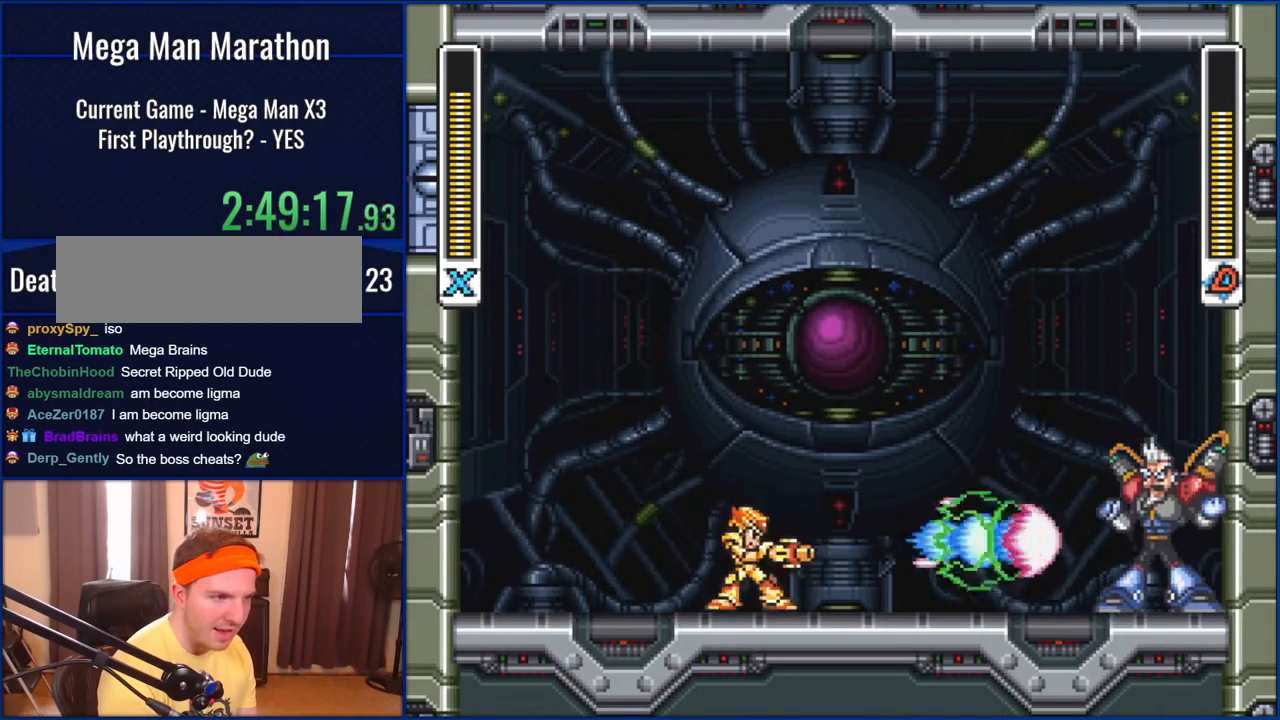
{"buttons": ["Y", "DPAD_LEFT"], "events": [[17, "Y", "down"], [283, "DPAD_LEFT", "down"]]}